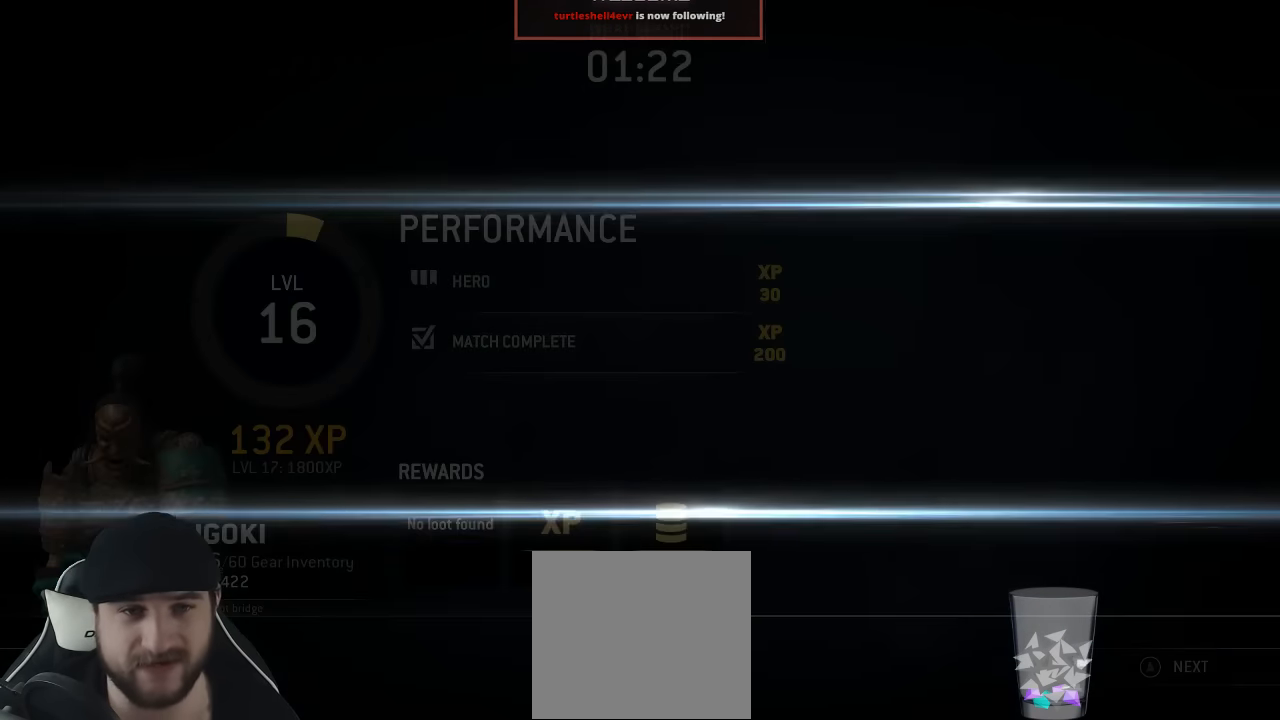
Gameplay with a controller (Xbox layout); each line is a JSON object with the inputs held at the frame after it. "events" lists button and stick changes between this image and that frame as [ms after this image, input, new state], when the widget could be followed in between. Not read: SELECT.
{"buttons": [], "left_stick": "center", "right_stick": "center", "events": []}
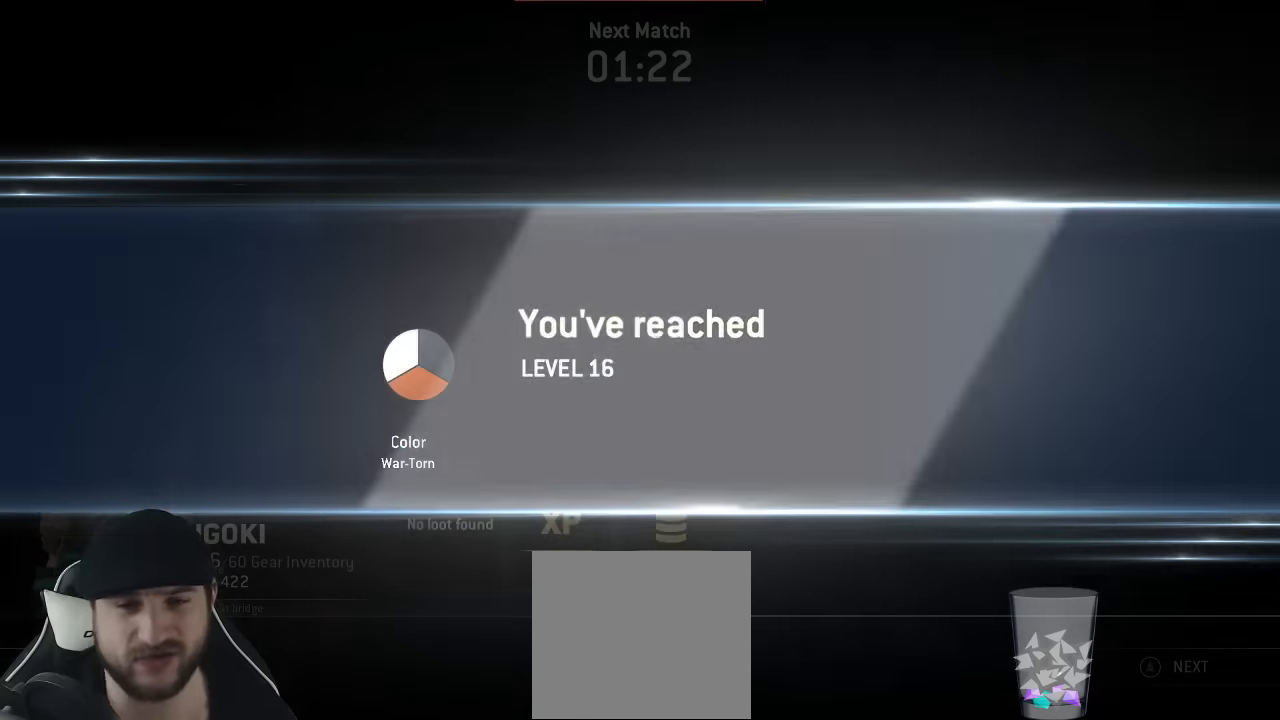
{"buttons": [], "left_stick": "center", "right_stick": "center", "events": []}
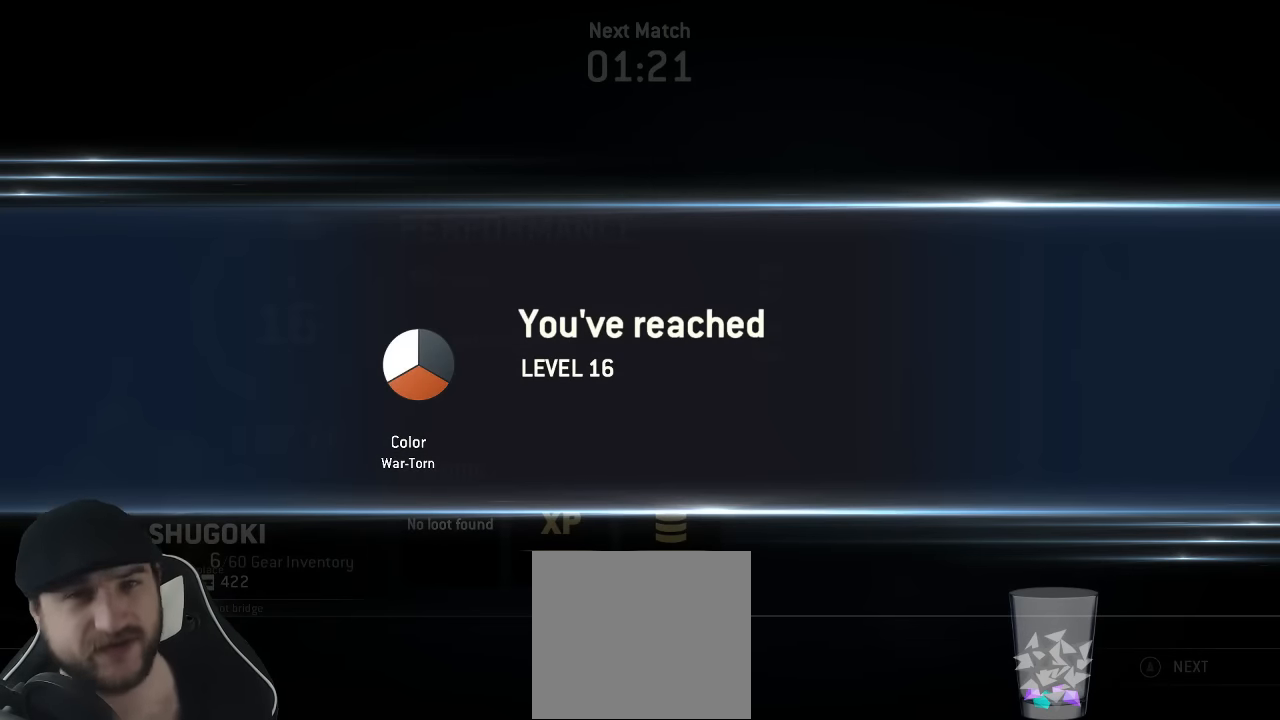
{"buttons": [], "left_stick": "center", "right_stick": "center", "events": []}
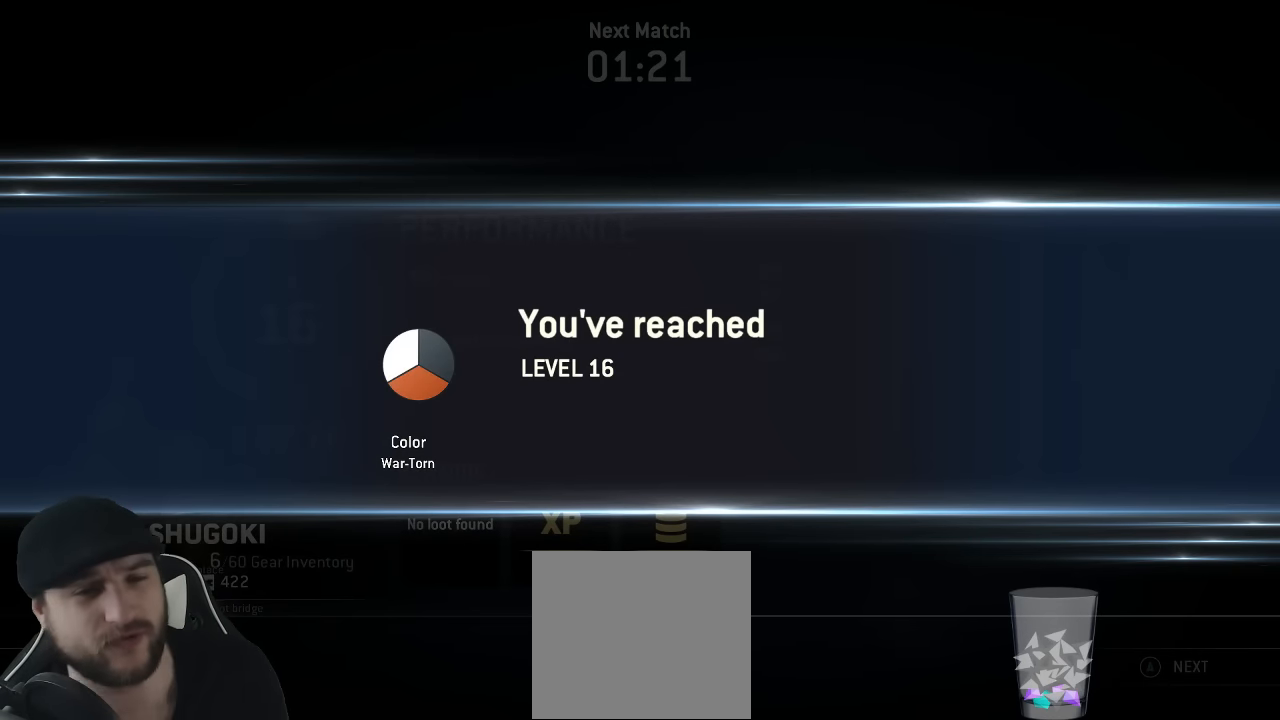
{"buttons": [], "left_stick": "center", "right_stick": "center", "events": []}
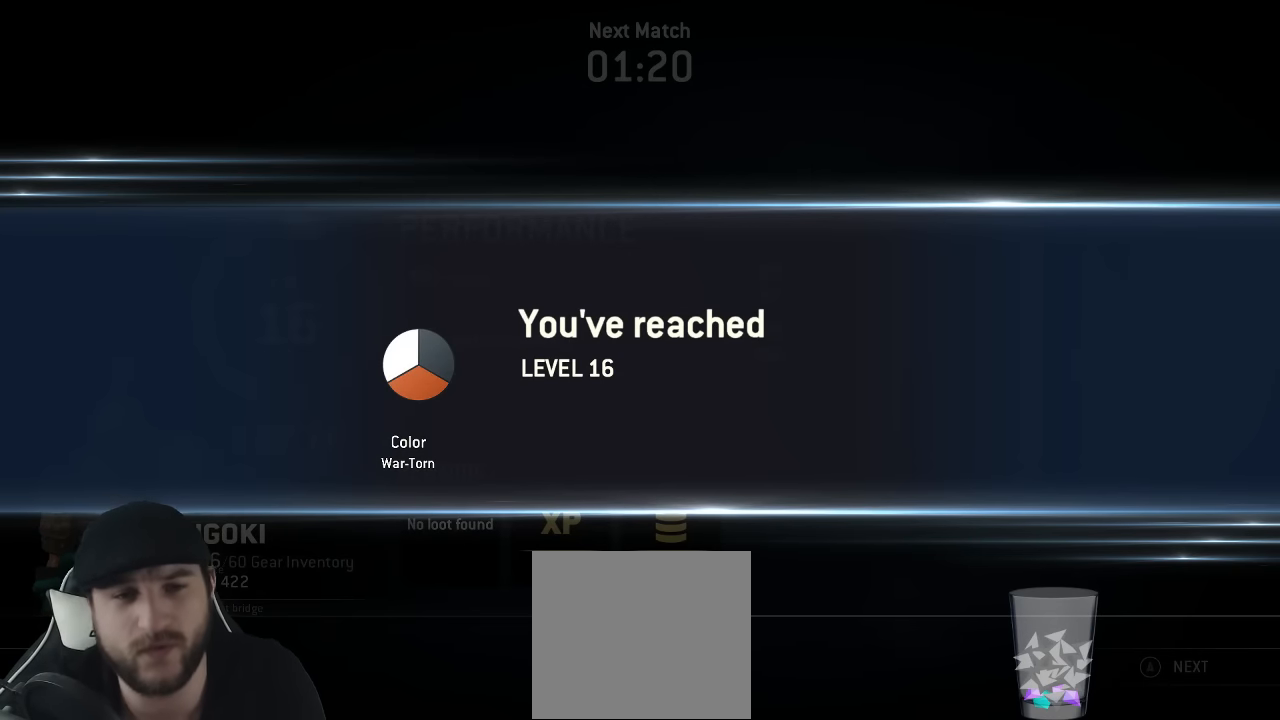
{"buttons": [], "left_stick": "center", "right_stick": "center", "events": []}
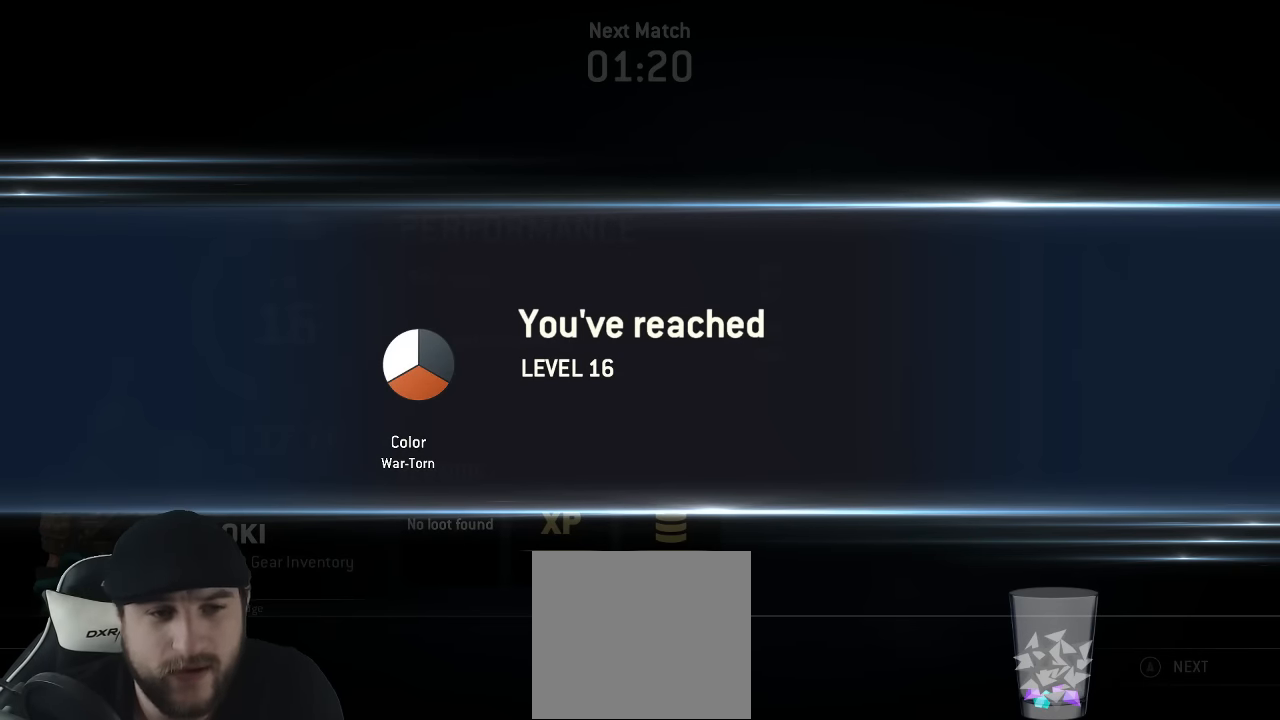
{"buttons": [], "left_stick": "center", "right_stick": "center", "events": []}
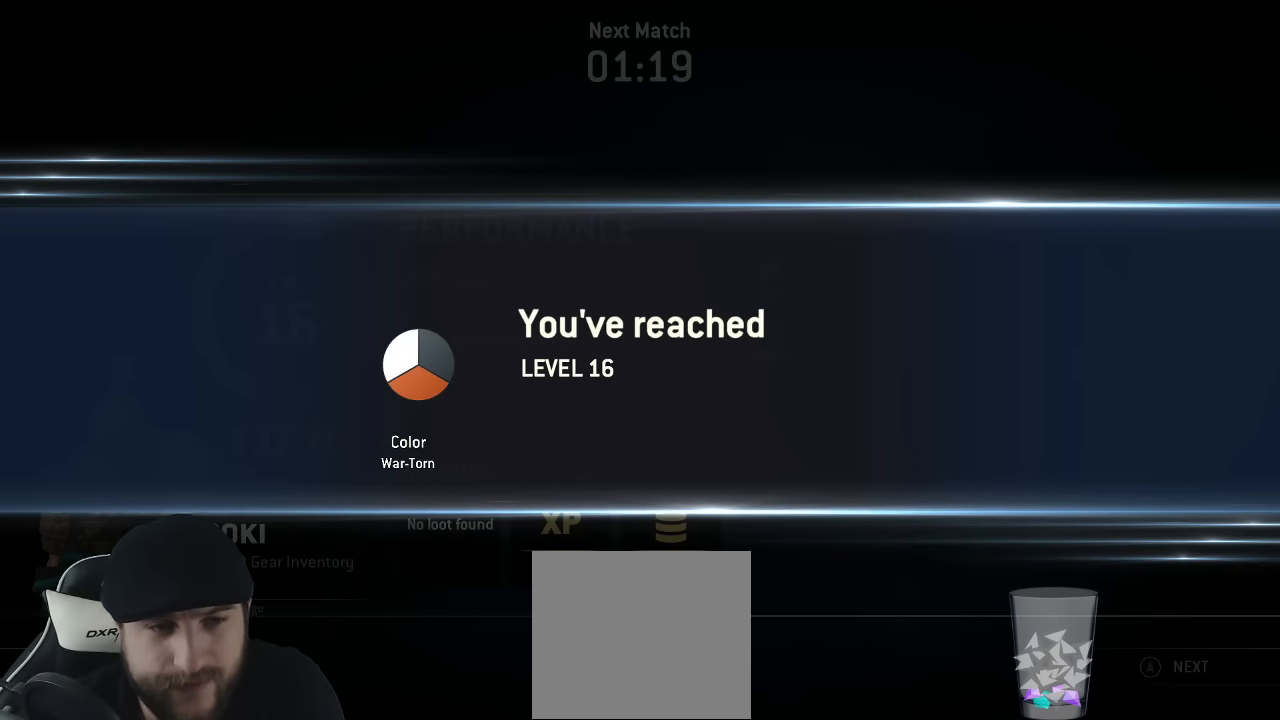
{"buttons": ["A"], "left_stick": "center", "right_stick": "center", "events": [[450, "A", "down"]]}
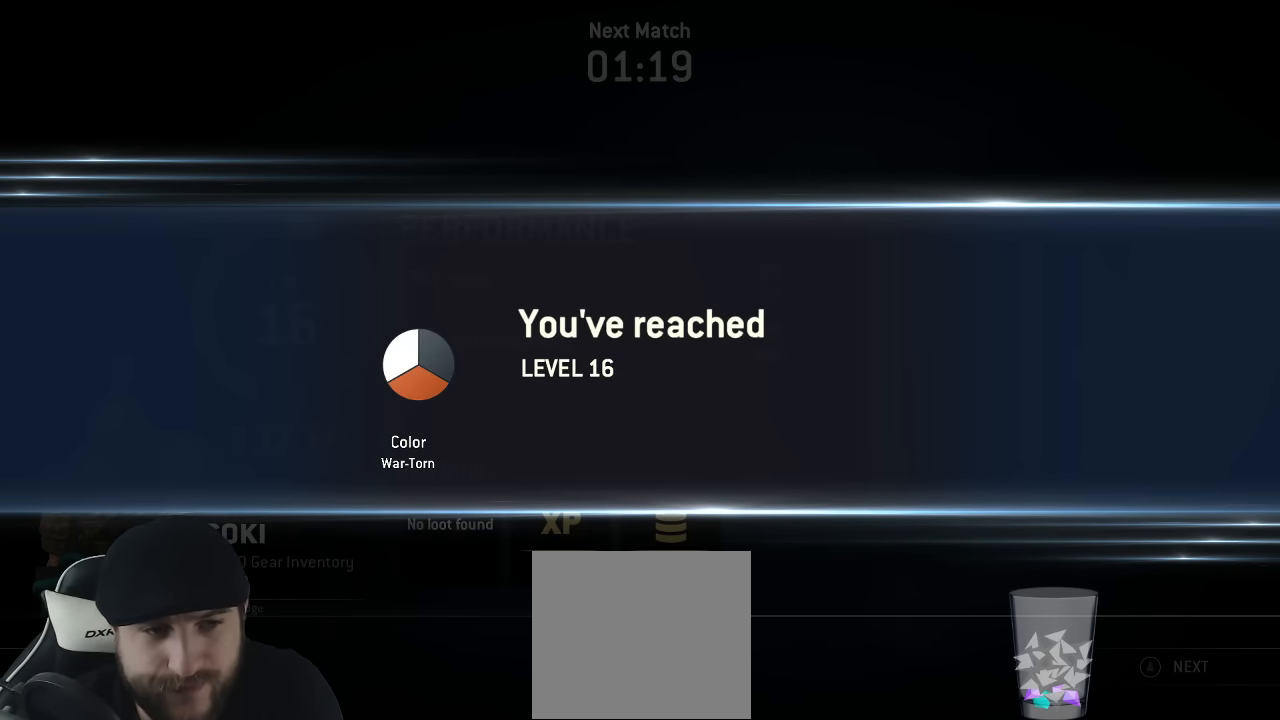
{"buttons": [], "left_stick": "center", "right_stick": "center", "events": [[50, "A", "up"], [184, "A", "down"], [284, "A", "up"]]}
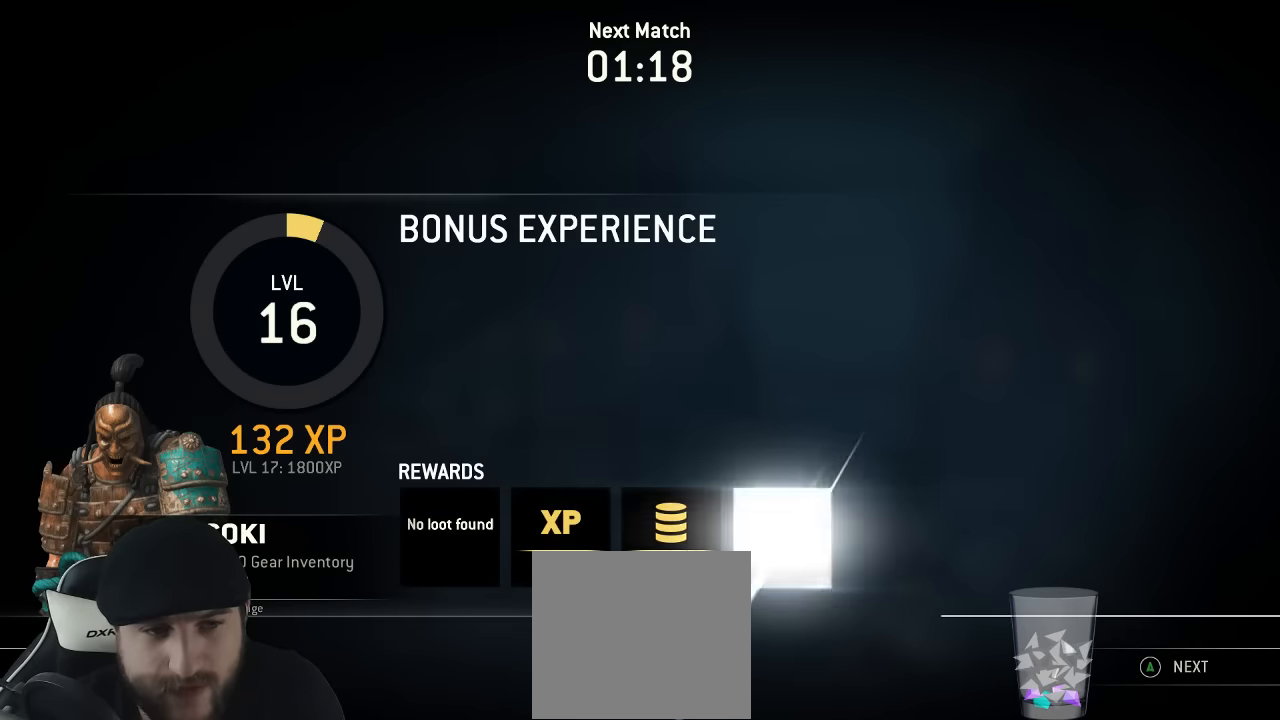
{"buttons": ["A"], "left_stick": "center", "right_stick": "center", "events": [[217, "A", "down"], [284, "A", "up"], [450, "A", "down"]]}
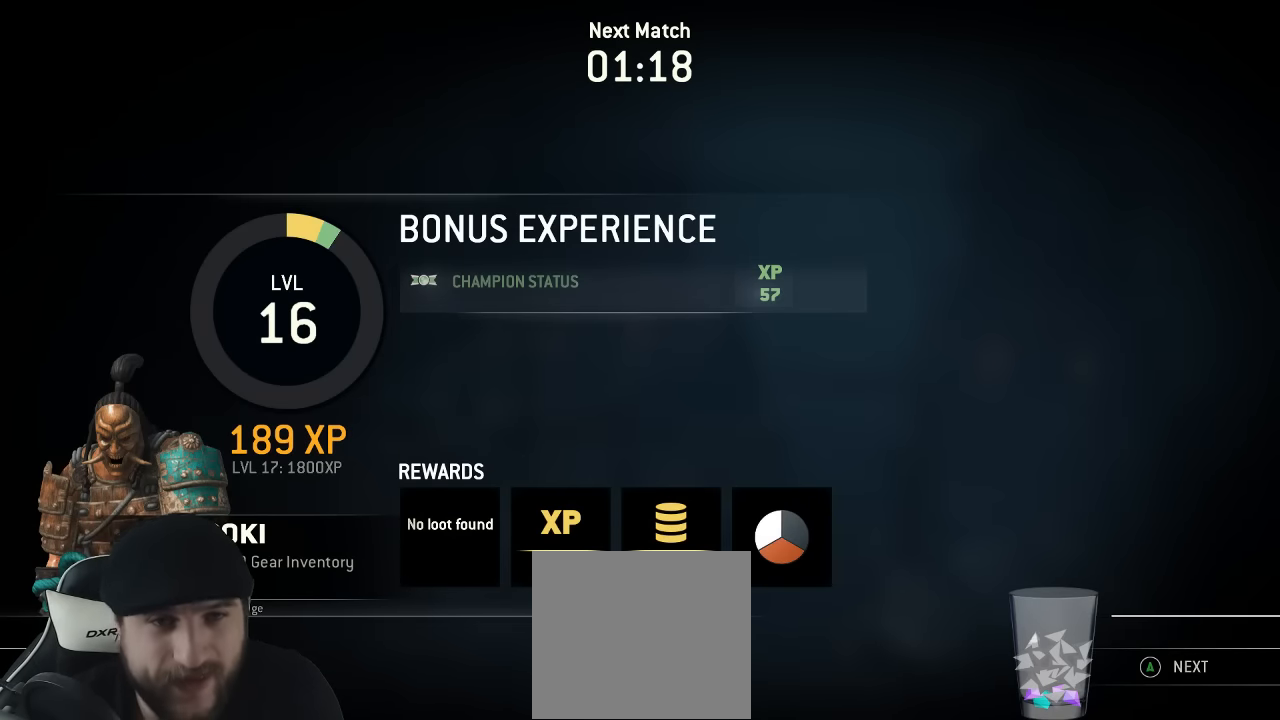
{"buttons": [], "left_stick": "center", "right_stick": "center", "events": [[34, "A", "up"]]}
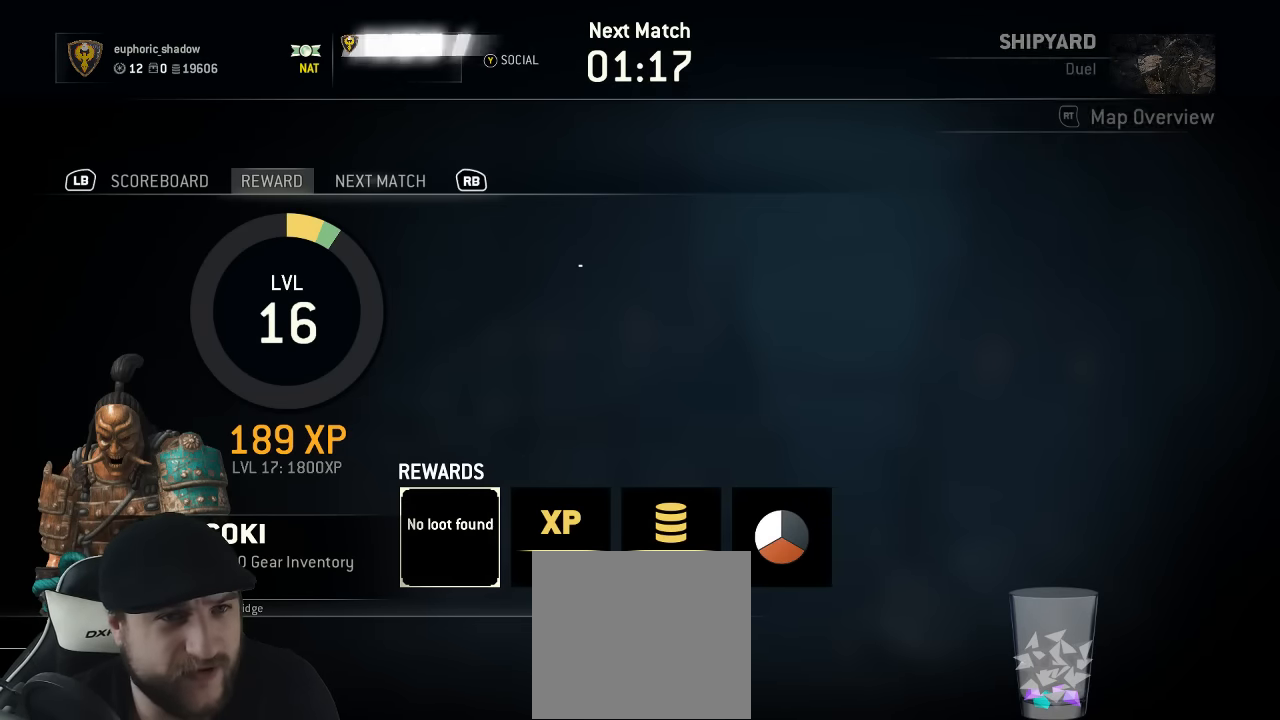
{"buttons": ["DPAD_DOWN"], "left_stick": "center", "right_stick": "center", "events": [[100, "R1", "down"], [150, "R2", "down"], [167, "R1", "up"], [200, "R2", "up"], [317, "DPAD_DOWN", "down"], [384, "DPAD_DOWN", "up"], [450, "DPAD_DOWN", "down"]]}
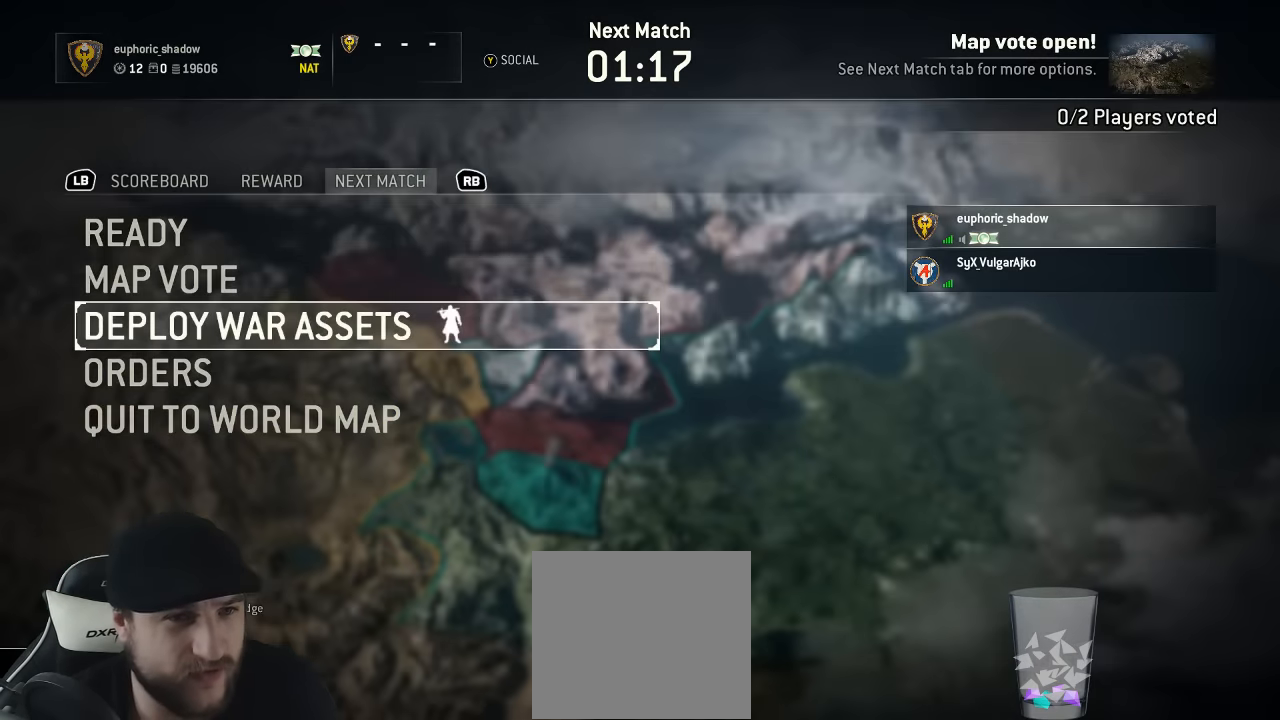
{"buttons": ["DPAD_RIGHT"], "left_stick": "center", "right_stick": "center", "events": [[34, "DPAD_DOWN", "up"], [134, "A", "down"], [250, "A", "up"], [500, "DPAD_RIGHT", "down"]]}
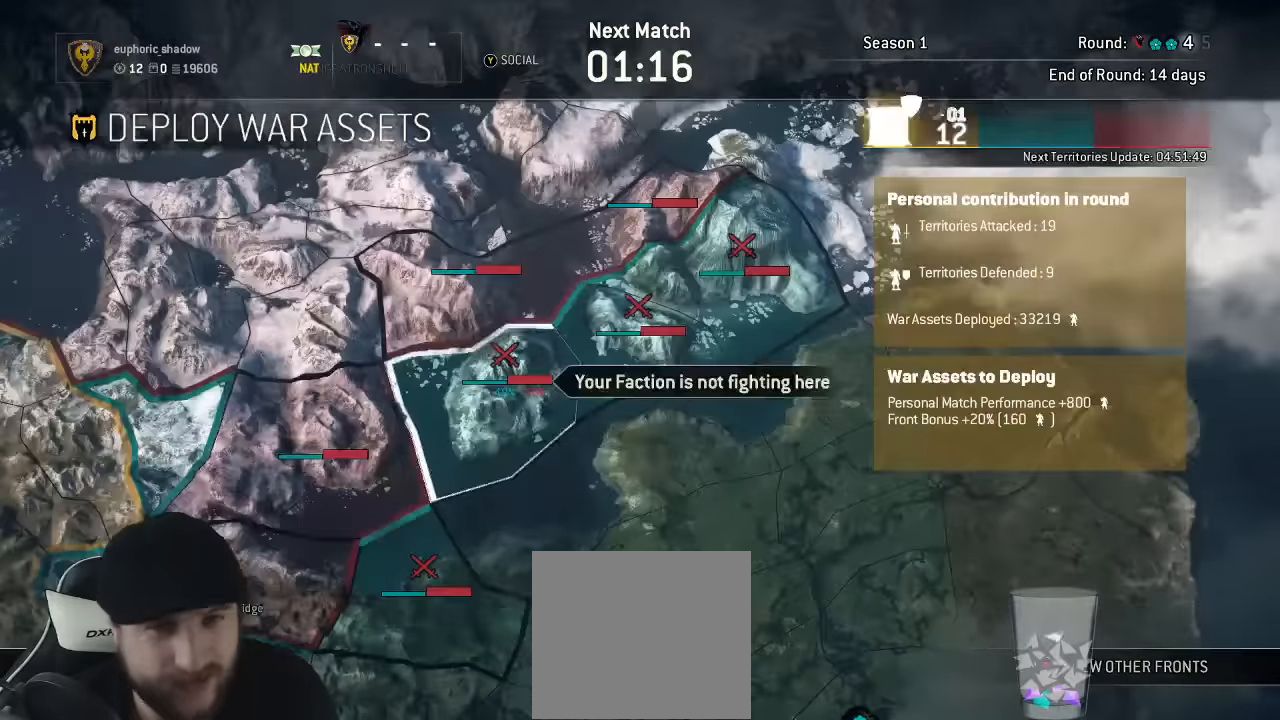
{"buttons": [], "left_stick": "center", "right_stick": "center", "events": [[84, "DPAD_RIGHT", "up"], [184, "DPAD_LEFT", "down"], [267, "DPAD_LEFT", "up"], [367, "X", "down"], [434, "X", "up"]]}
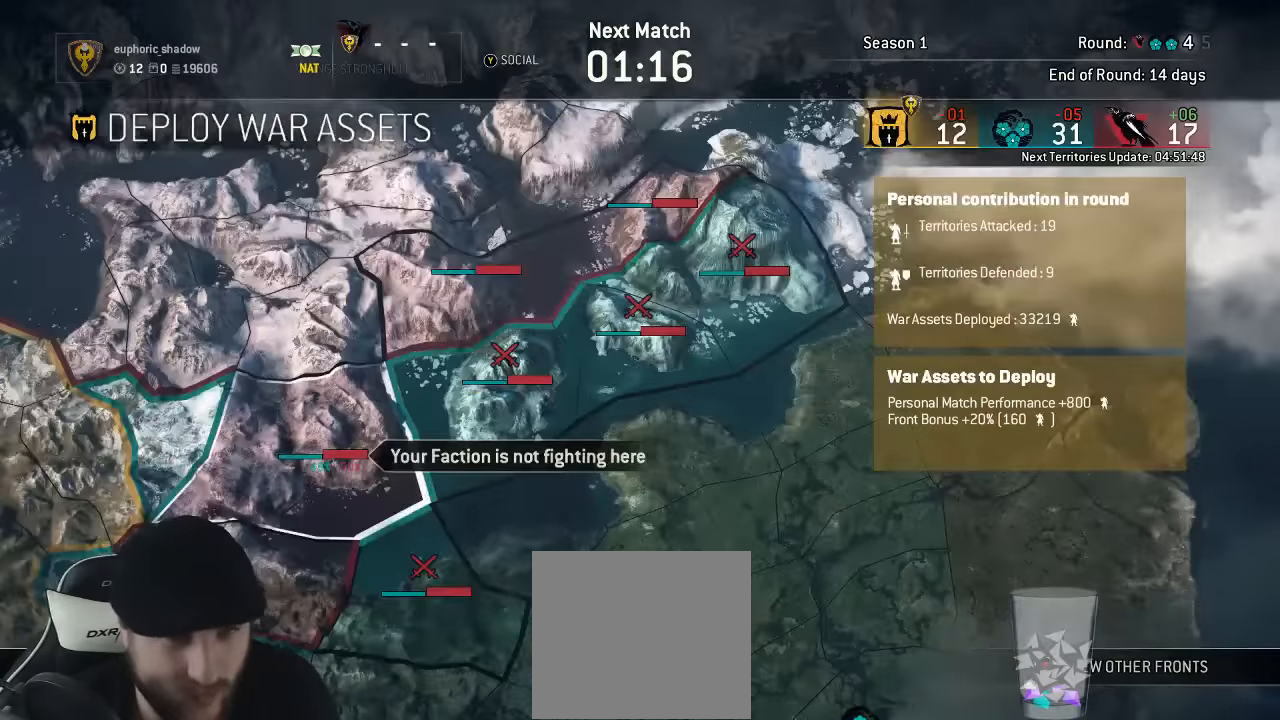
{"buttons": ["A"], "left_stick": "center", "right_stick": "center", "events": [[50, "B", "down"], [150, "B", "up"], [334, "DPAD_LEFT", "down"], [434, "DPAD_LEFT", "up"], [467, "A", "down"]]}
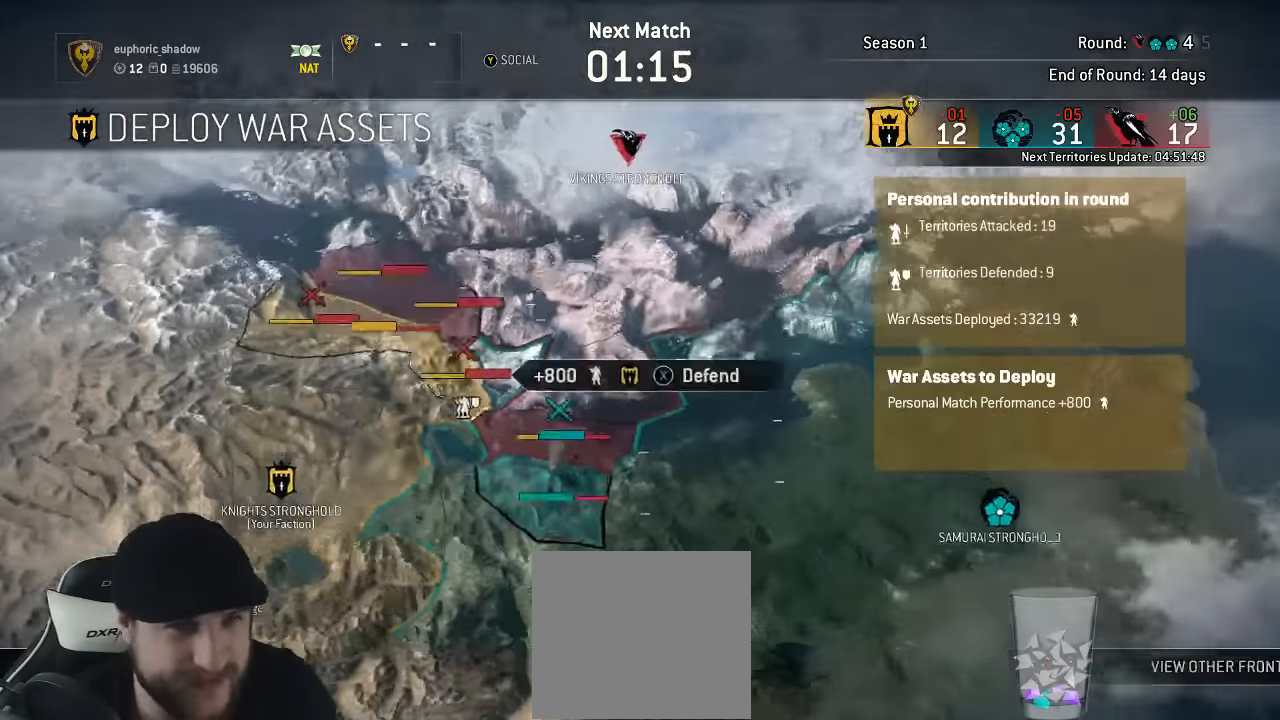
{"buttons": [], "left_stick": "center", "right_stick": "center", "events": [[84, "A", "up"], [250, "X", "down"], [334, "X", "up"]]}
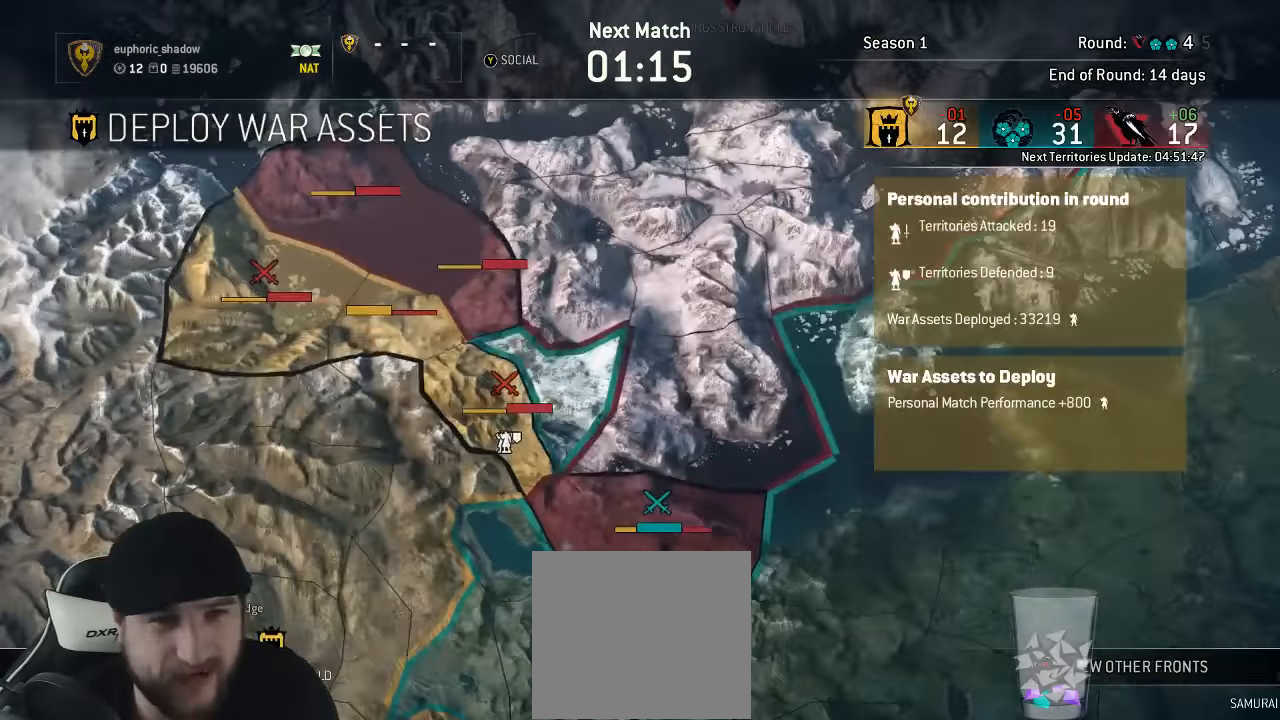
{"buttons": [], "left_stick": "center", "right_stick": "center"}
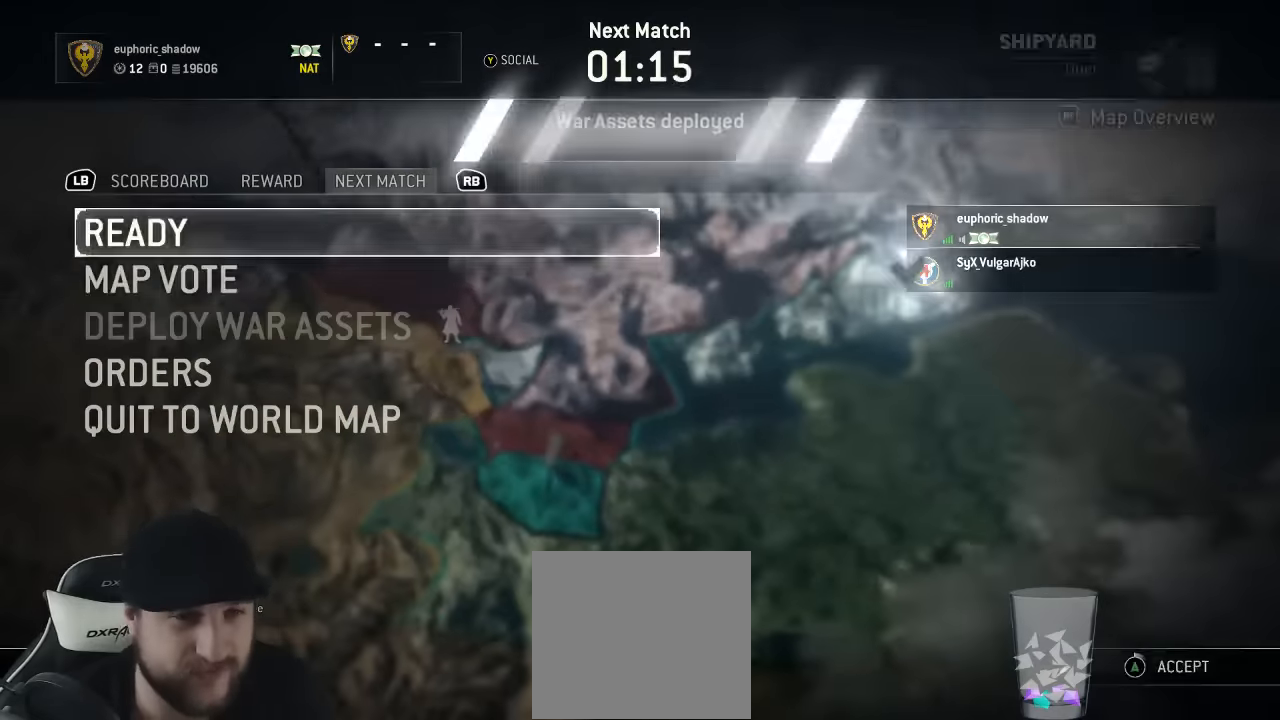
{"buttons": [], "left_stick": "center", "right_stick": "center", "events": [[150, "DPAD_DOWN", "down"], [234, "DPAD_DOWN", "up"], [367, "DPAD_UP", "down"], [467, "DPAD_UP", "up"]]}
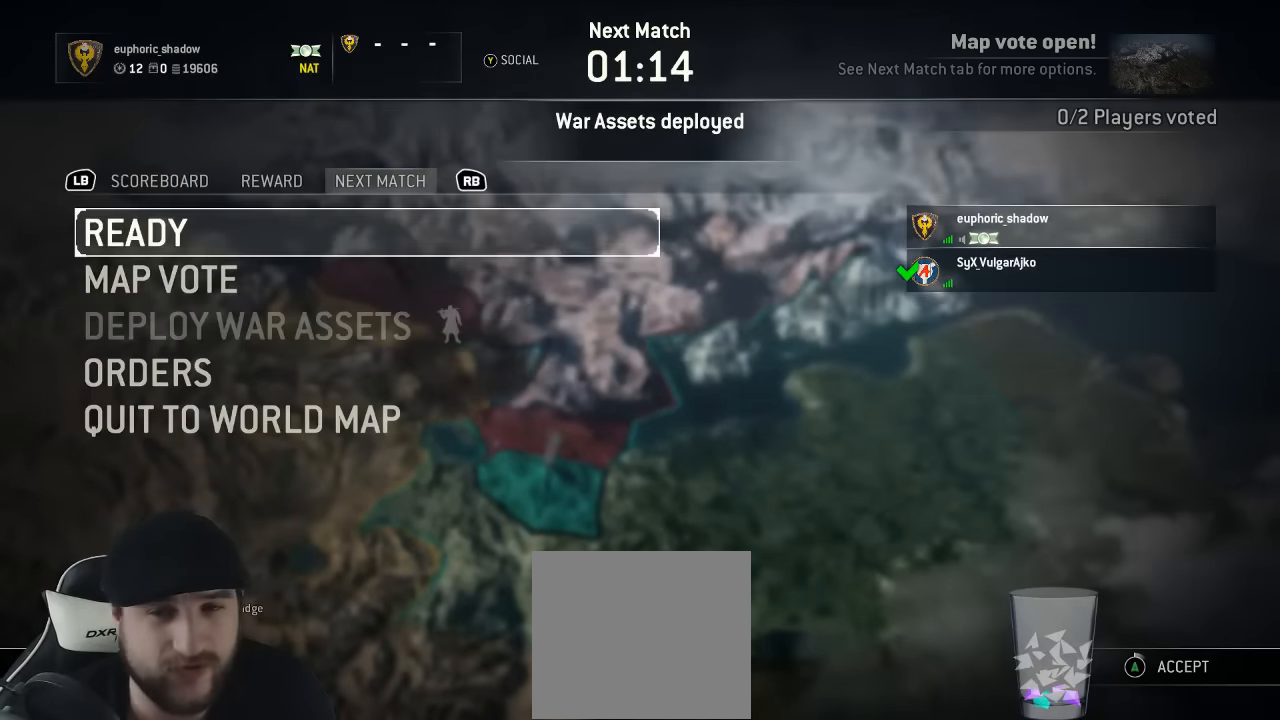
{"buttons": ["A"], "left_stick": "center", "right_stick": "center", "events": [[267, "A", "down"]]}
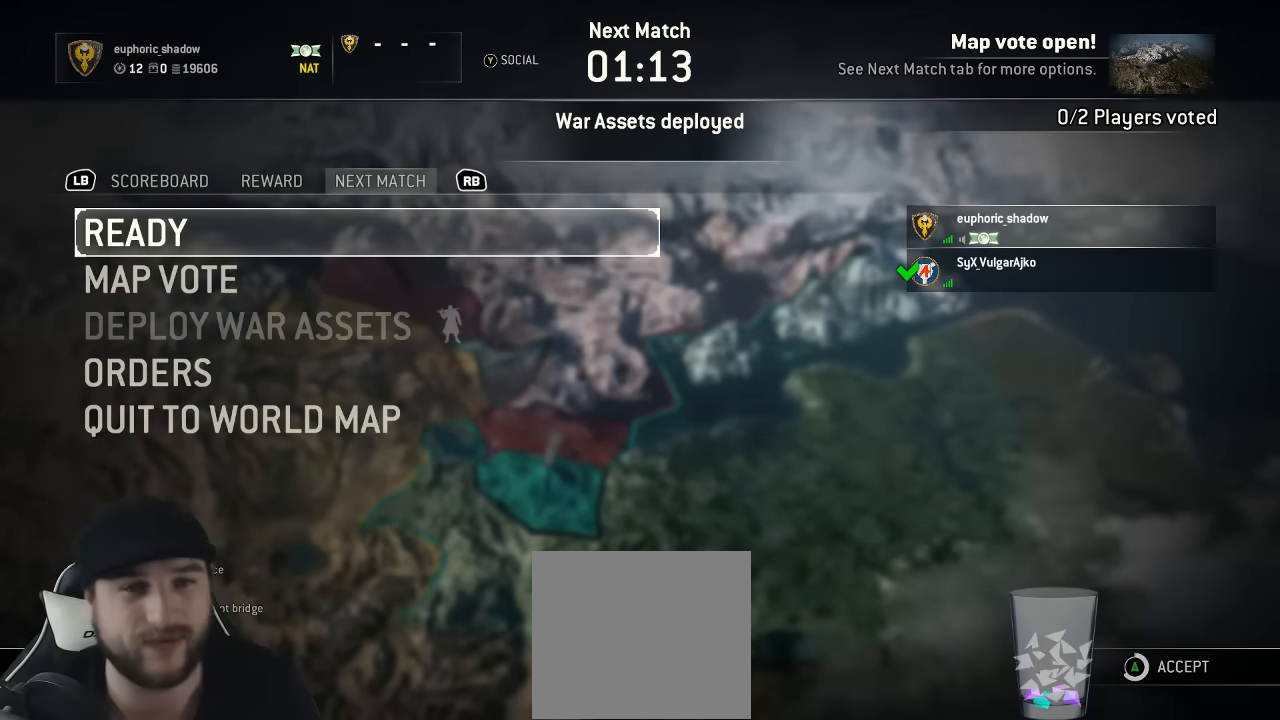
{"buttons": [], "left_stick": "center", "right_stick": "center", "events": [[334, "A", "up"]]}